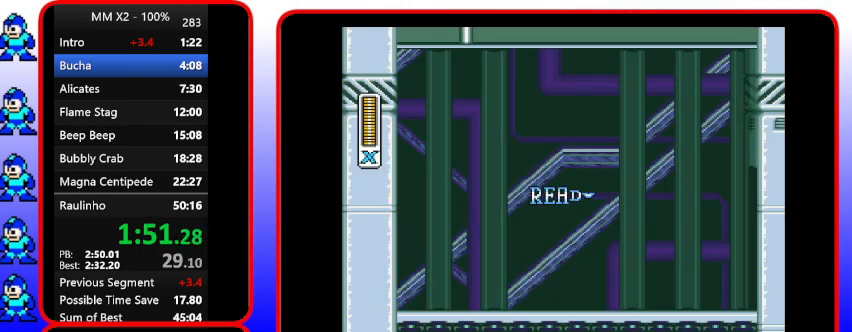
Gameplay with a controller (Nintendo layout); each line is a JSON object with the inputs held at the frame after it. "events" lists button and stick changes between this image and that frame as [ms after this image, input, new state], when the widget could be followed in between. Not read: L3 R3.
{"buttons": ["Y", "DPAD_LEFT"], "events": [[200, "DPAD_LEFT", "down"], [200, "Y", "down"]]}
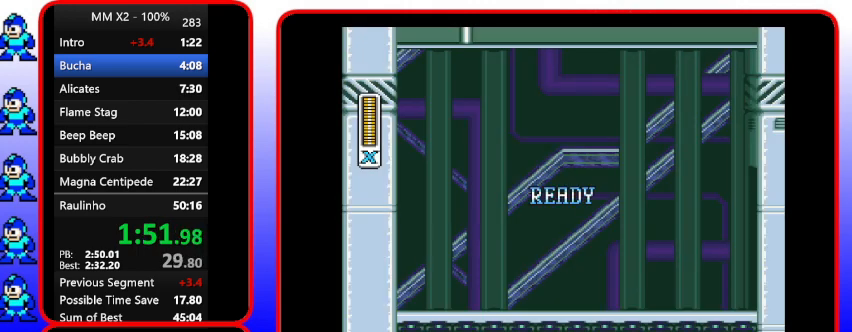
{"buttons": ["Y", "DPAD_LEFT"], "events": []}
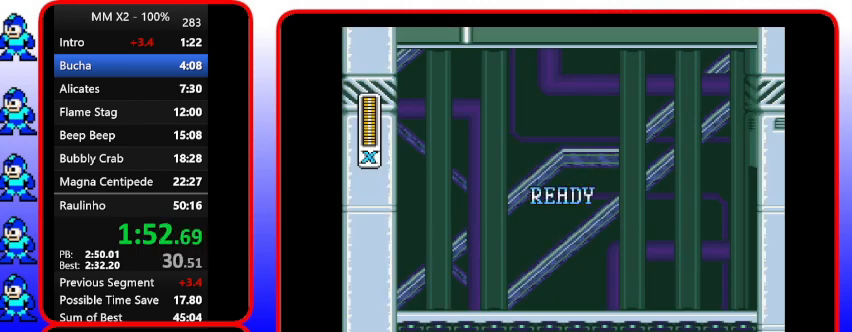
{"buttons": ["Y"], "events": [[167, "DPAD_LEFT", "up"]]}
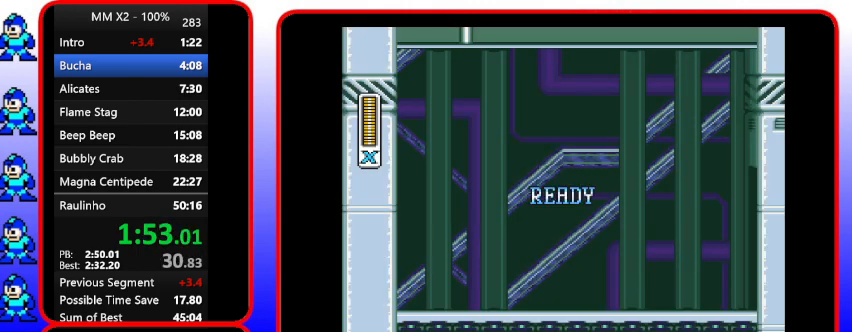
{"buttons": ["Y"], "events": []}
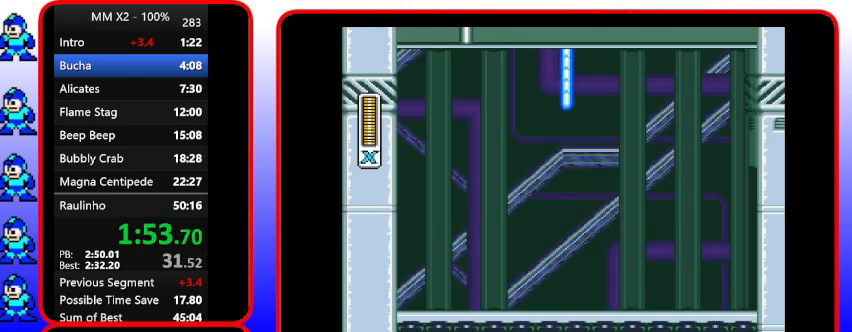
{"buttons": ["Y"], "events": []}
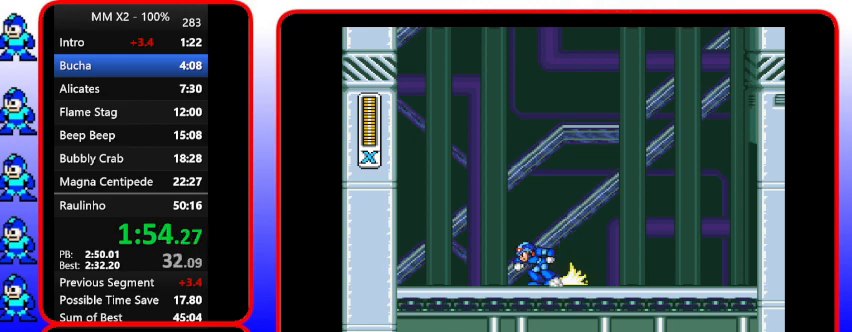
{"buttons": ["DPAD_LEFT"], "events": [[100, "DPAD_LEFT", "down"], [100, "Y", "up"]]}
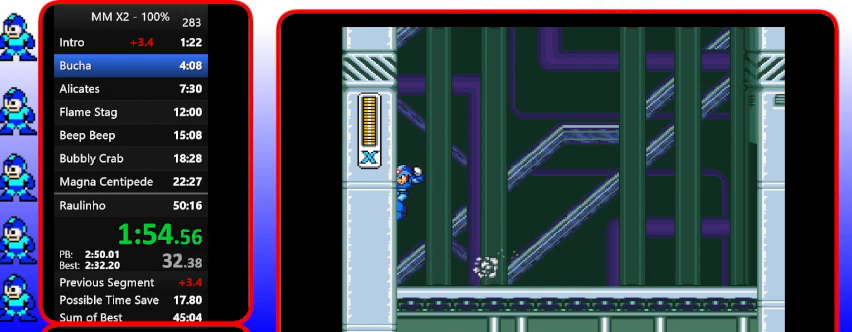
{"buttons": ["DPAD_UP", "DPAD_LEFT"], "events": [[133, "DPAD_UP", "down"]]}
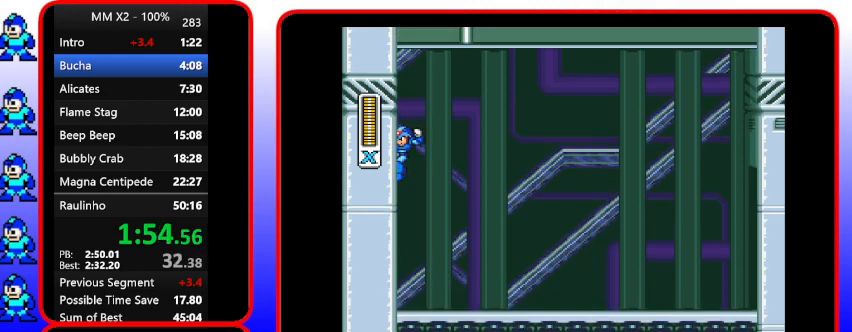
{"buttons": ["B", "DPAD_UP", "DPAD_LEFT"], "events": [[100, "B", "down"], [100, "DPAD_UP", "up"], [467, "DPAD_UP", "down"]]}
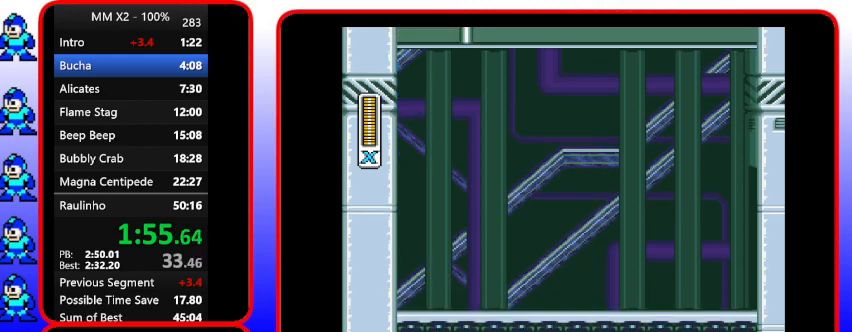
{"buttons": ["B", "Y", "DPAD_LEFT"], "events": [[400, "DPAD_UP", "up"], [400, "Y", "down"]]}
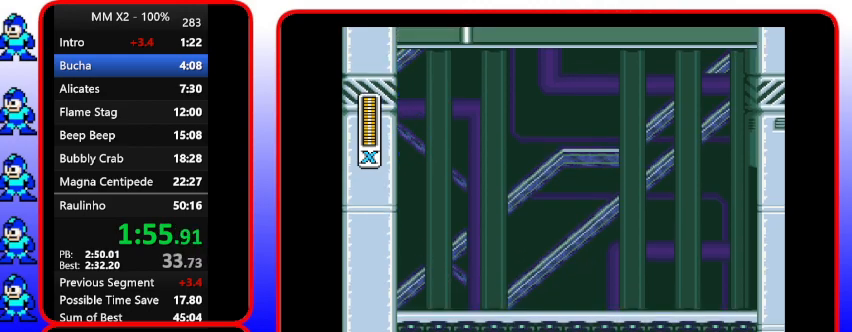
{"buttons": ["Y", "DPAD_RIGHT"], "events": [[300, "B", "up"], [300, "DPAD_LEFT", "up"], [300, "DPAD_RIGHT", "down"]]}
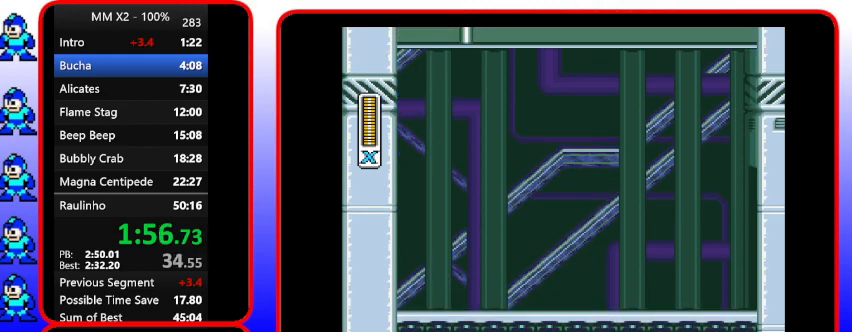
{"buttons": ["Y", "DPAD_RIGHT"], "events": []}
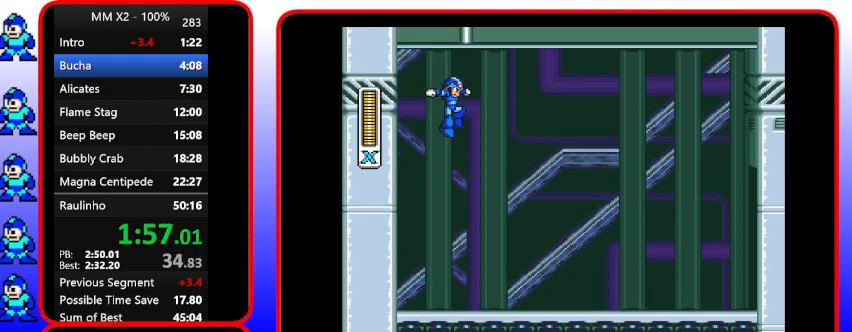
{"buttons": ["Y", "DPAD_RIGHT"], "events": []}
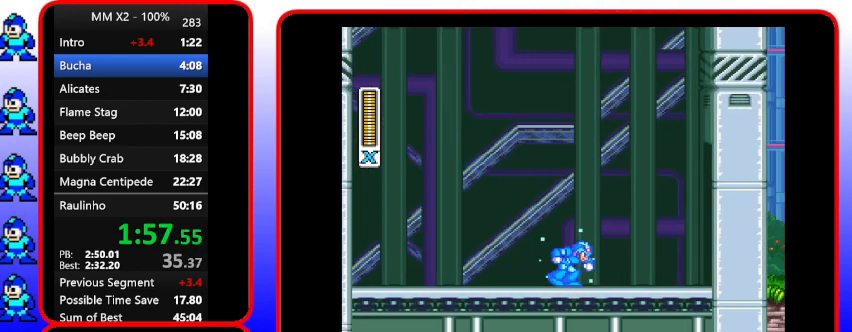
{"buttons": ["Y", "DPAD_RIGHT"], "events": []}
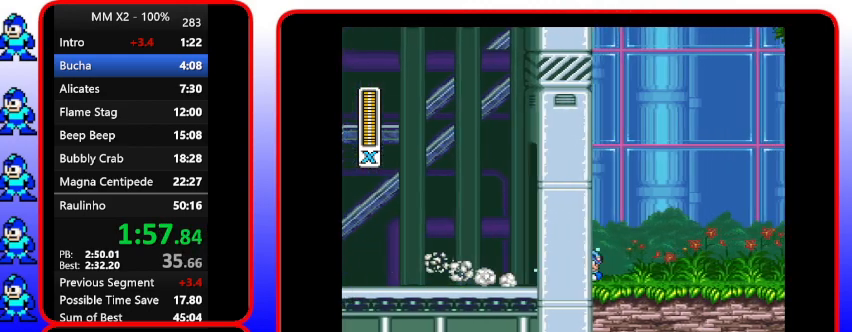
{"buttons": ["Y", "DPAD_RIGHT"], "events": []}
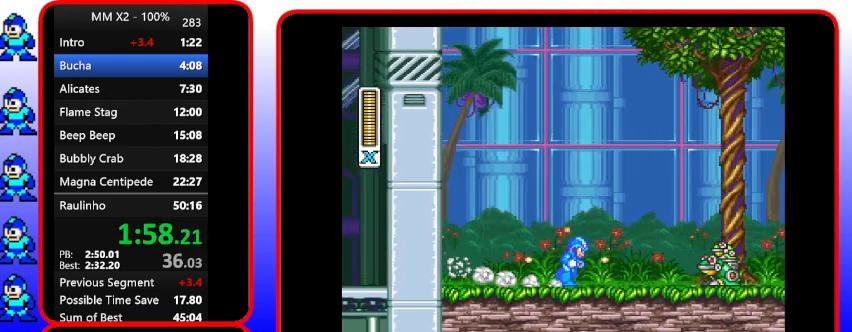
{"buttons": ["Y", "DPAD_RIGHT"], "events": []}
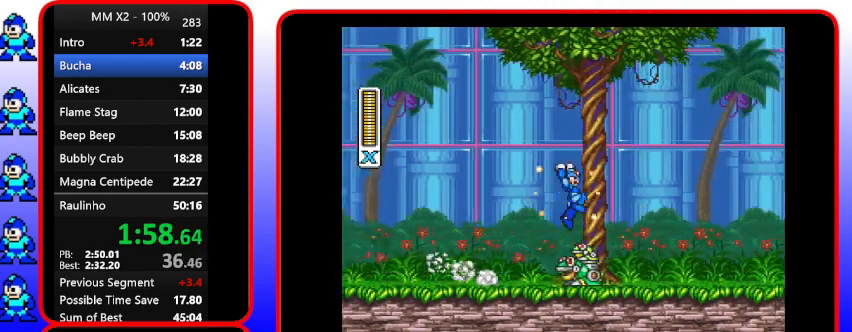
{"buttons": ["Y", "DPAD_RIGHT"], "events": []}
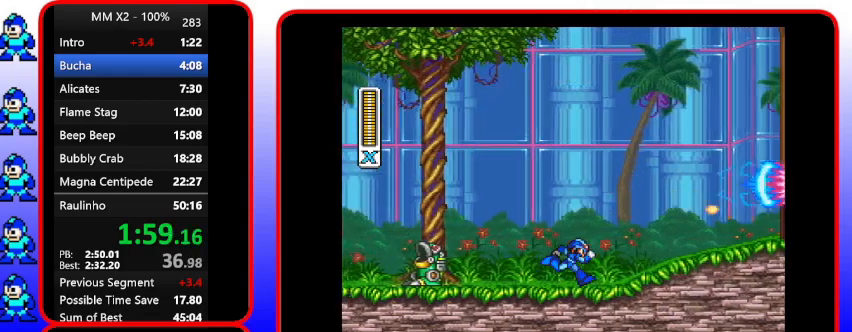
{"buttons": ["Y", "DPAD_DOWN", "DPAD_RIGHT"], "events": [[433, "DPAD_DOWN", "down"]]}
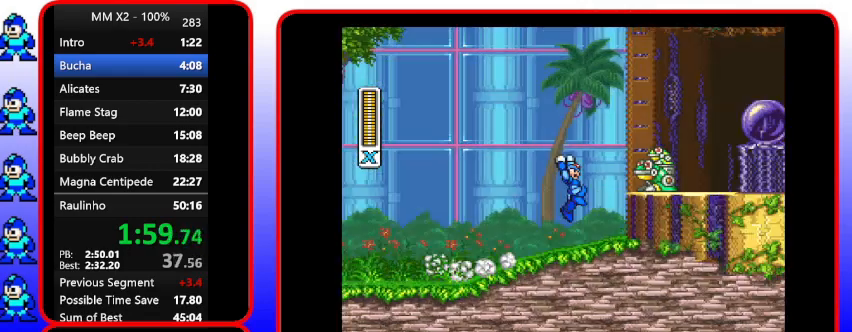
{"buttons": ["Y", "DPAD_DOWN", "DPAD_RIGHT"], "events": []}
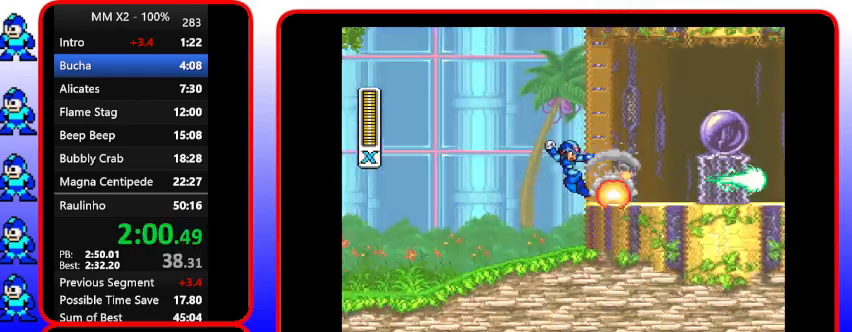
{"buttons": ["B", "Y", "DPAD_RIGHT"], "events": [[333, "B", "down"], [333, "DPAD_DOWN", "up"]]}
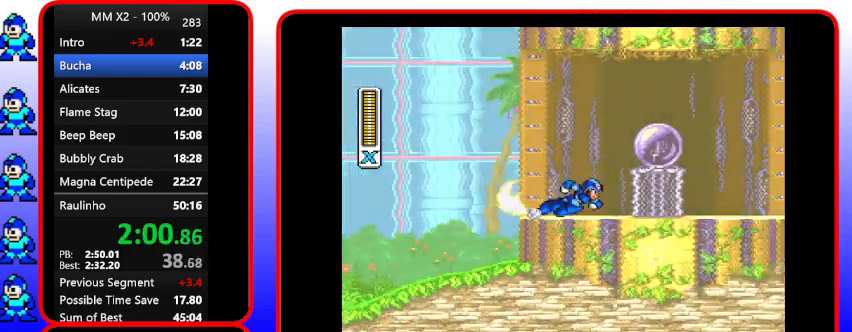
{"buttons": ["Y", "DPAD_RIGHT"], "events": [[333, "B", "up"]]}
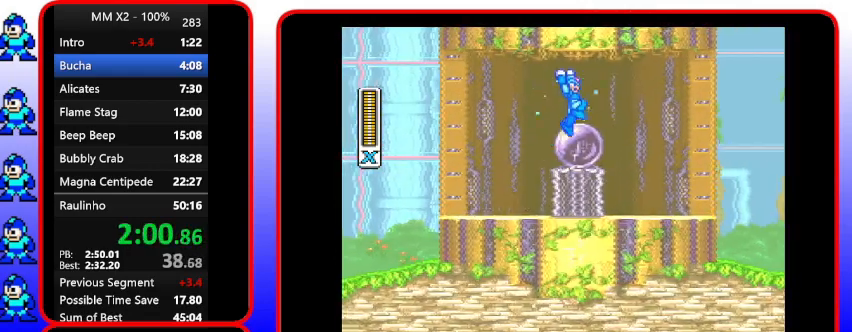
{"buttons": ["Y", "DPAD_RIGHT"], "events": []}
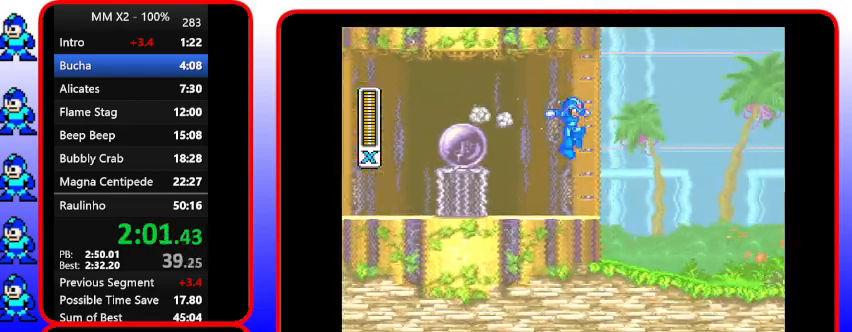
{"buttons": ["Y", "DPAD_RIGHT"], "events": []}
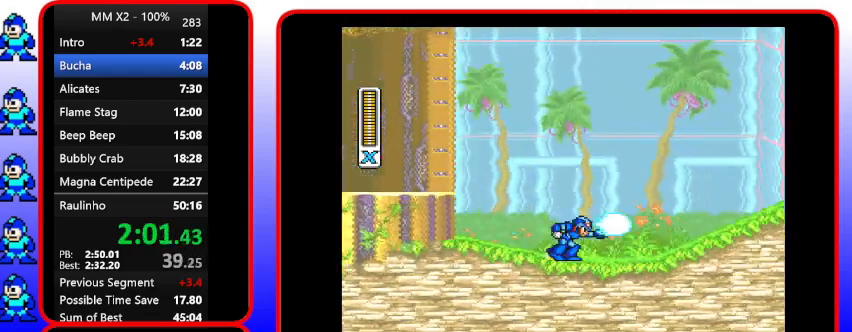
{"buttons": ["B", "Y", "DPAD_RIGHT"], "events": [[233, "B", "down"]]}
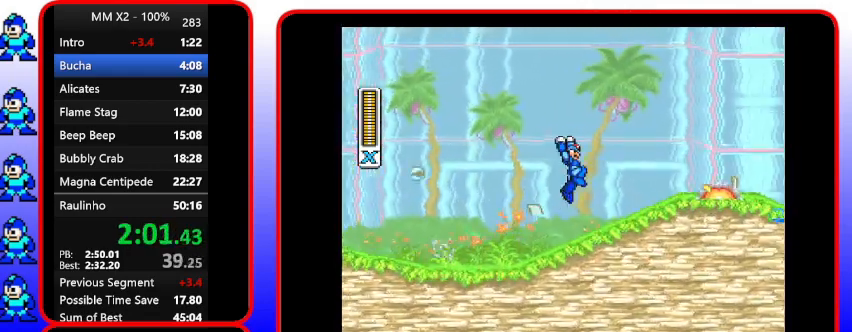
{"buttons": ["B", "DPAD_RIGHT"], "events": [[200, "Y", "up"]]}
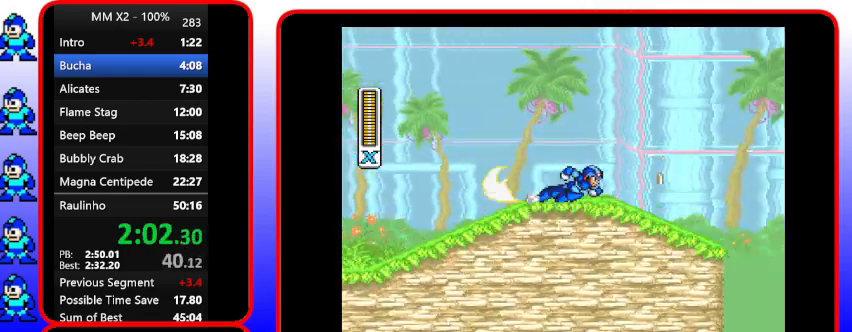
{"buttons": ["B", "DPAD_DOWN", "DPAD_RIGHT"], "events": [[167, "DPAD_DOWN", "down"]]}
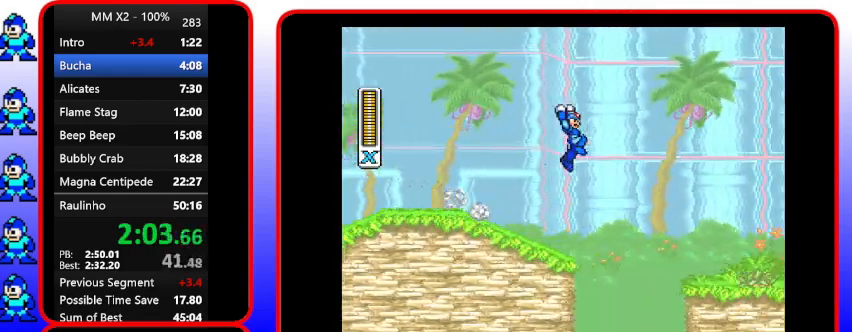
{"buttons": ["DPAD_RIGHT"], "events": [[267, "B", "up"], [267, "DPAD_DOWN", "up"]]}